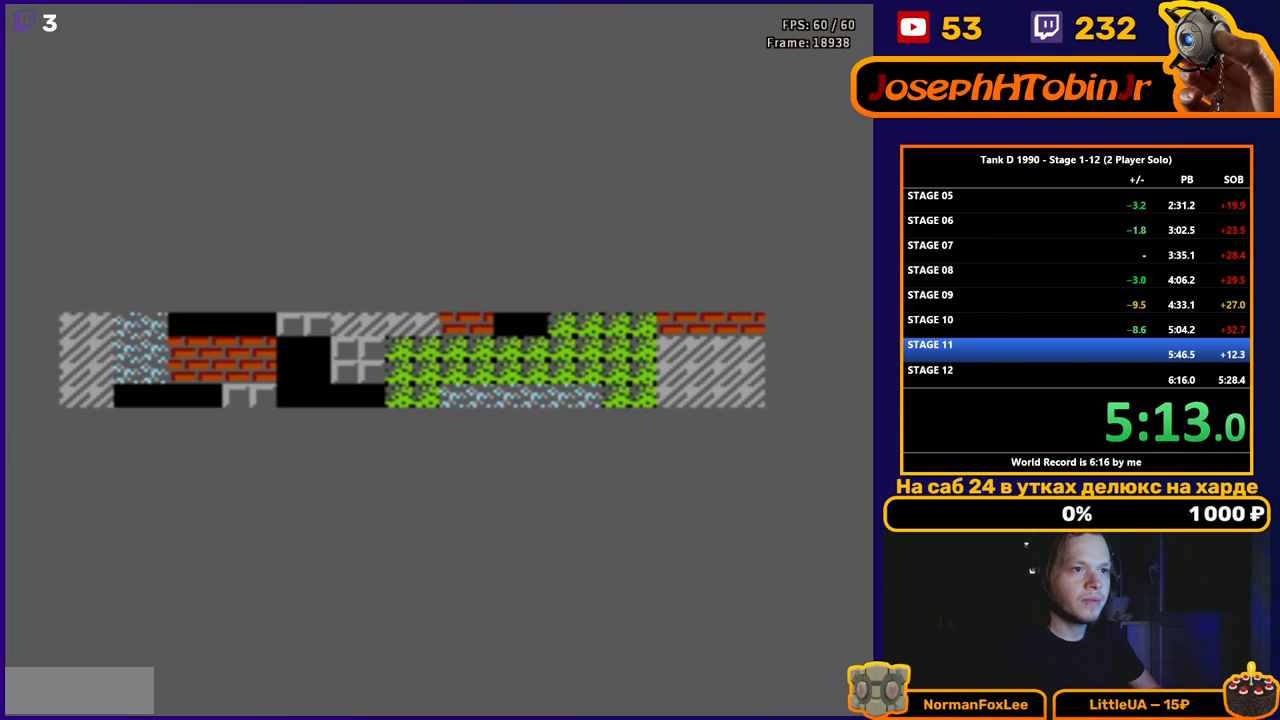
Gameplay with a controller (Nintendo layout); each line is a JSON object with the inputs held at the frame after it. "events" lists button and stick changes between this image and that frame as [ms after this image, input, new state], when the widget could be followed in between. Not read: L3 R3.
{"buttons": ["DPAD_UP"], "events": [[267, "DPAD_UP", "down"]]}
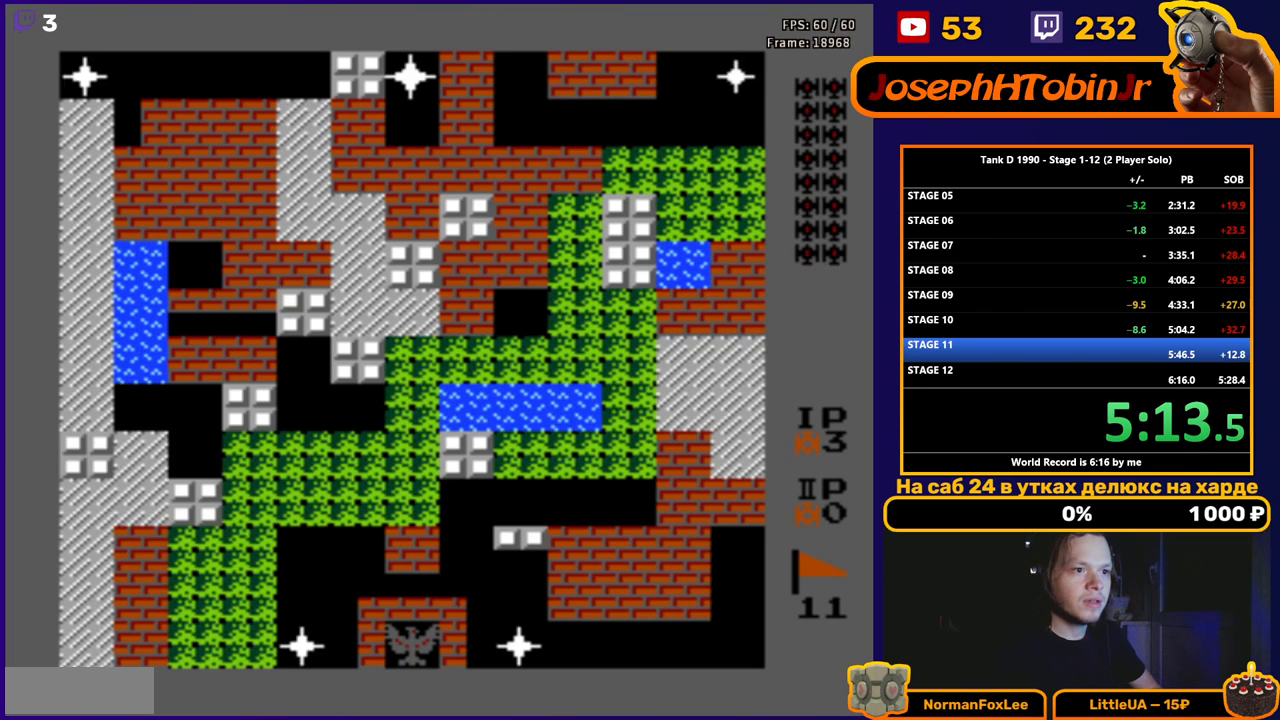
{"buttons": ["DPAD_UP"], "events": [[33, "B", "down"], [333, "B", "up"]]}
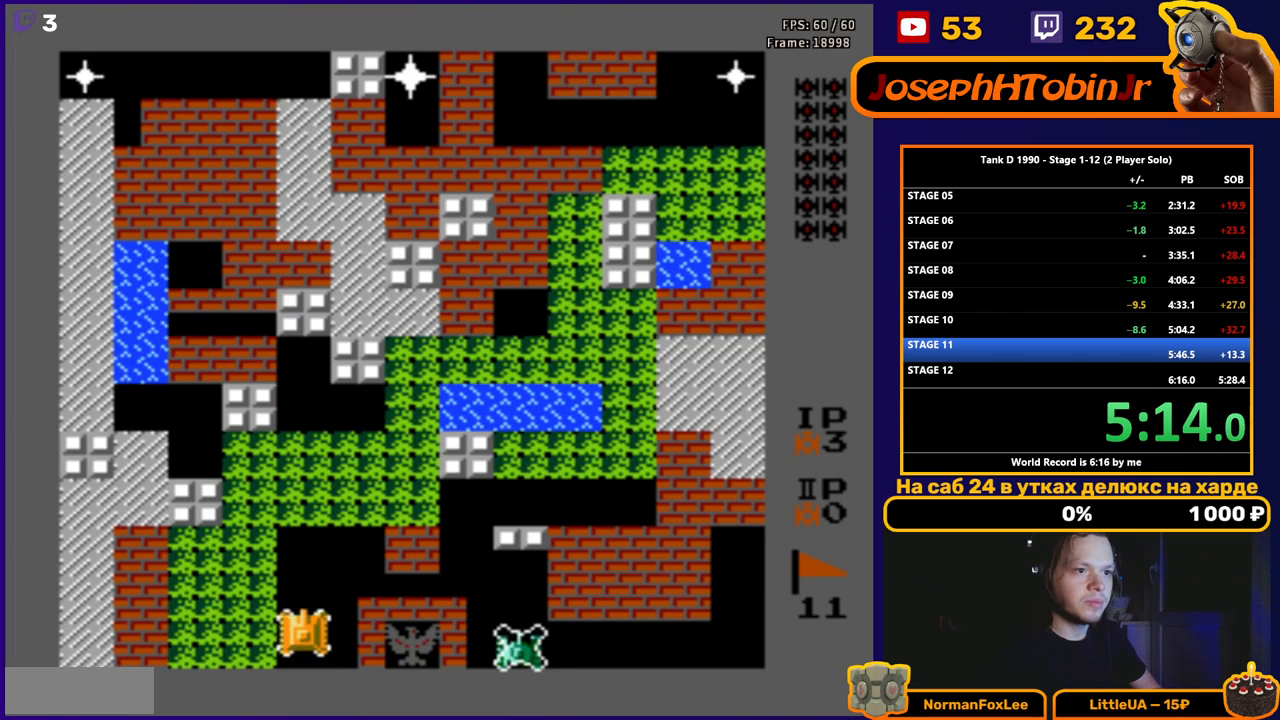
{"buttons": ["DPAD_UP"], "events": []}
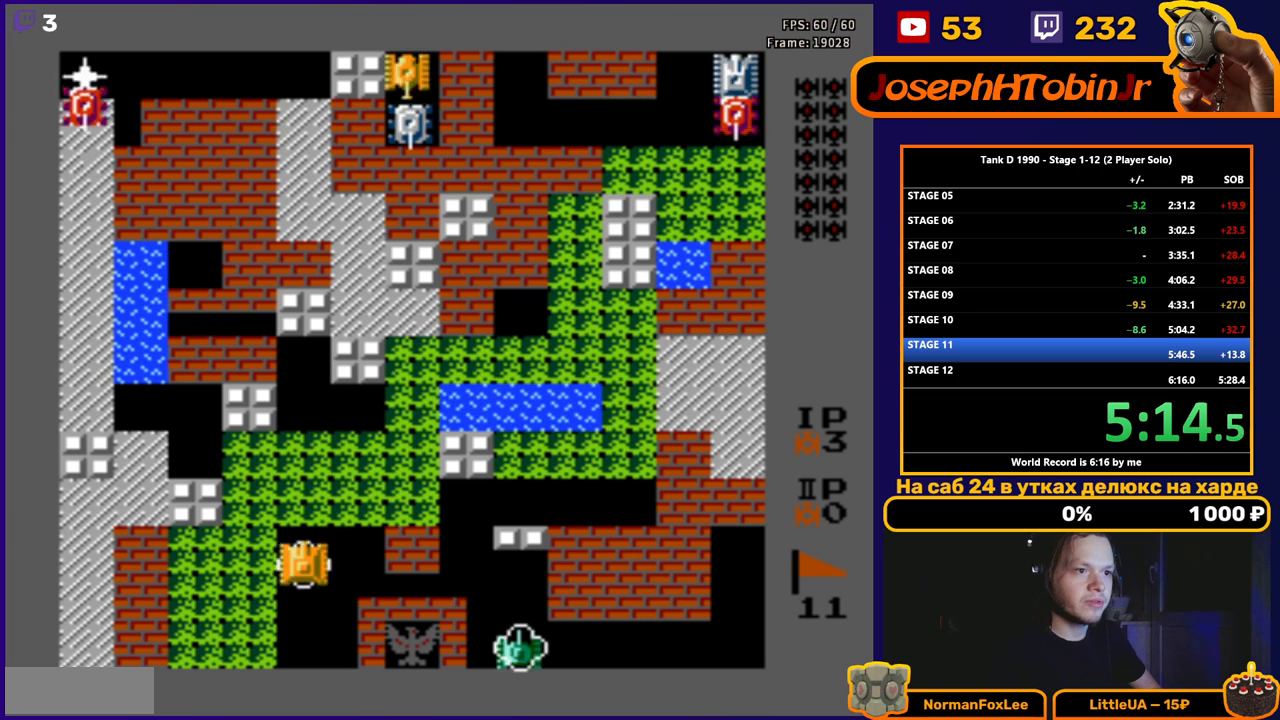
{"buttons": ["DPAD_RIGHT"], "events": [[383, "DPAD_RIGHT", "down"], [417, "DPAD_UP", "up"]]}
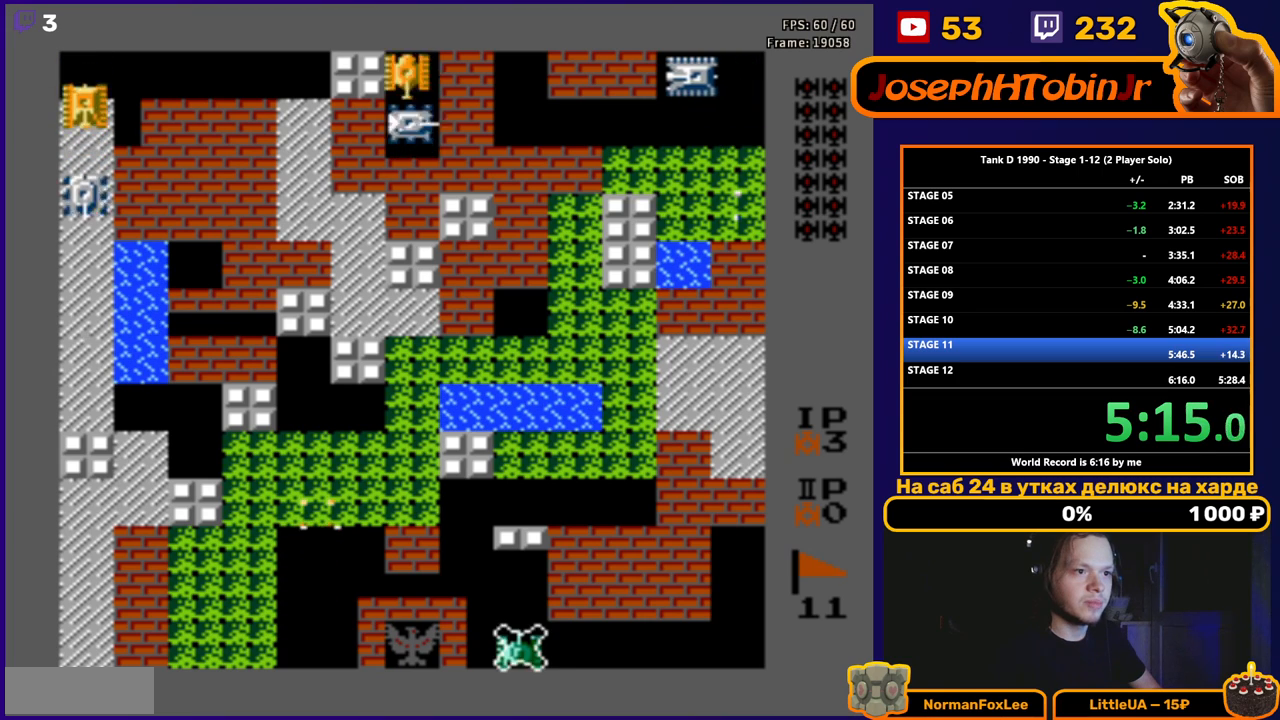
{"buttons": ["DPAD_RIGHT"], "events": []}
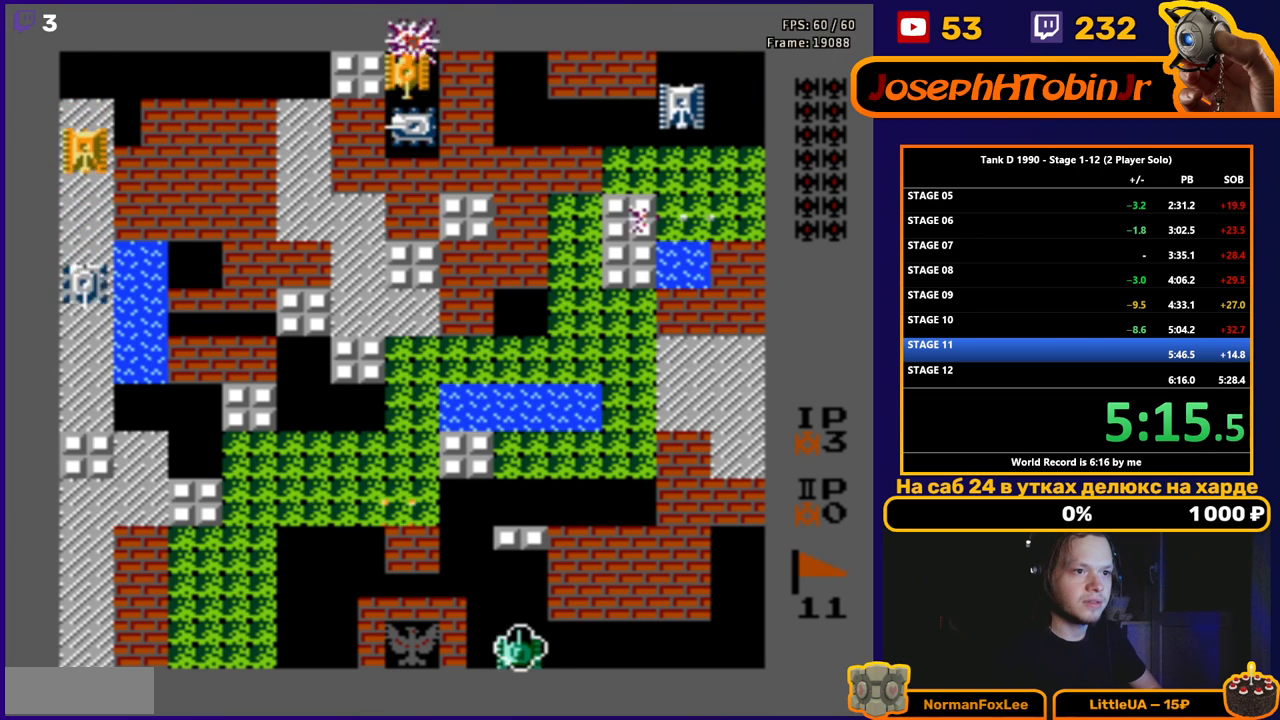
{"buttons": ["B"], "events": [[50, "DPAD_UP", "down"], [67, "DPAD_RIGHT", "up"], [117, "B", "down"], [417, "DPAD_UP", "up"]]}
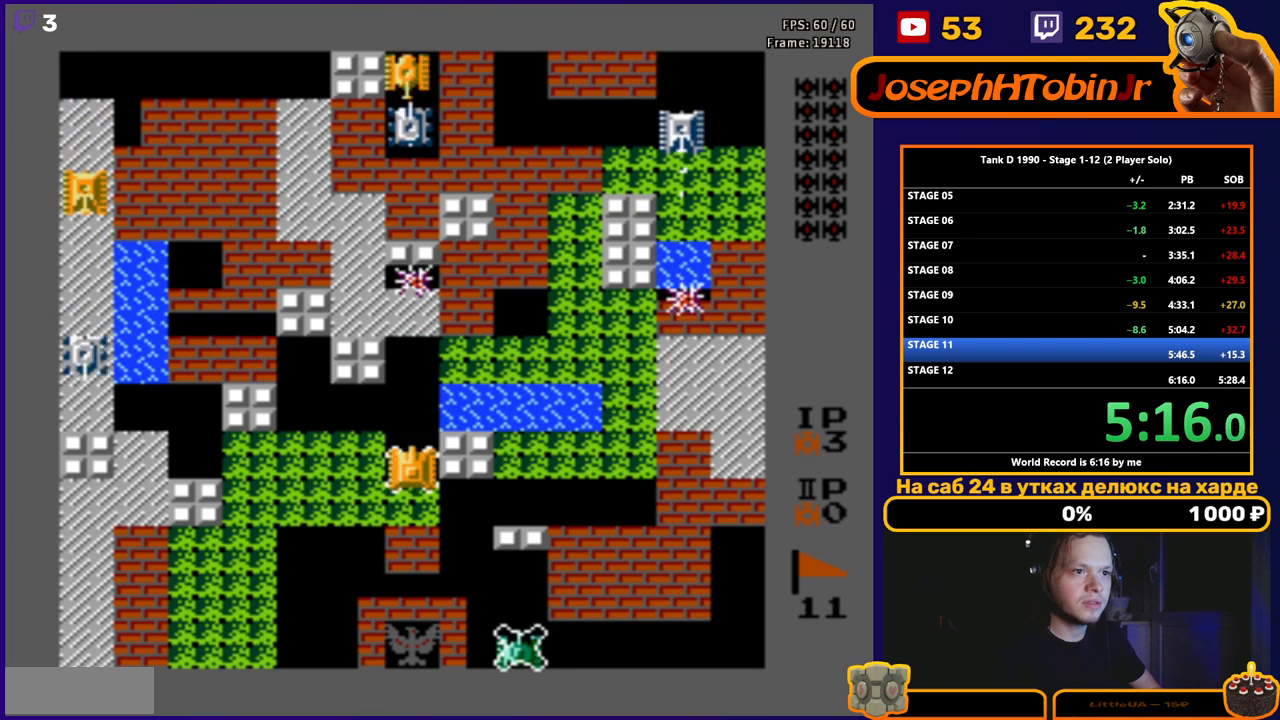
{"buttons": ["DPAD_LEFT"], "events": [[17, "DPAD_UP", "down"], [333, "B", "up"], [433, "DPAD_LEFT", "down"], [433, "DPAD_UP", "up"]]}
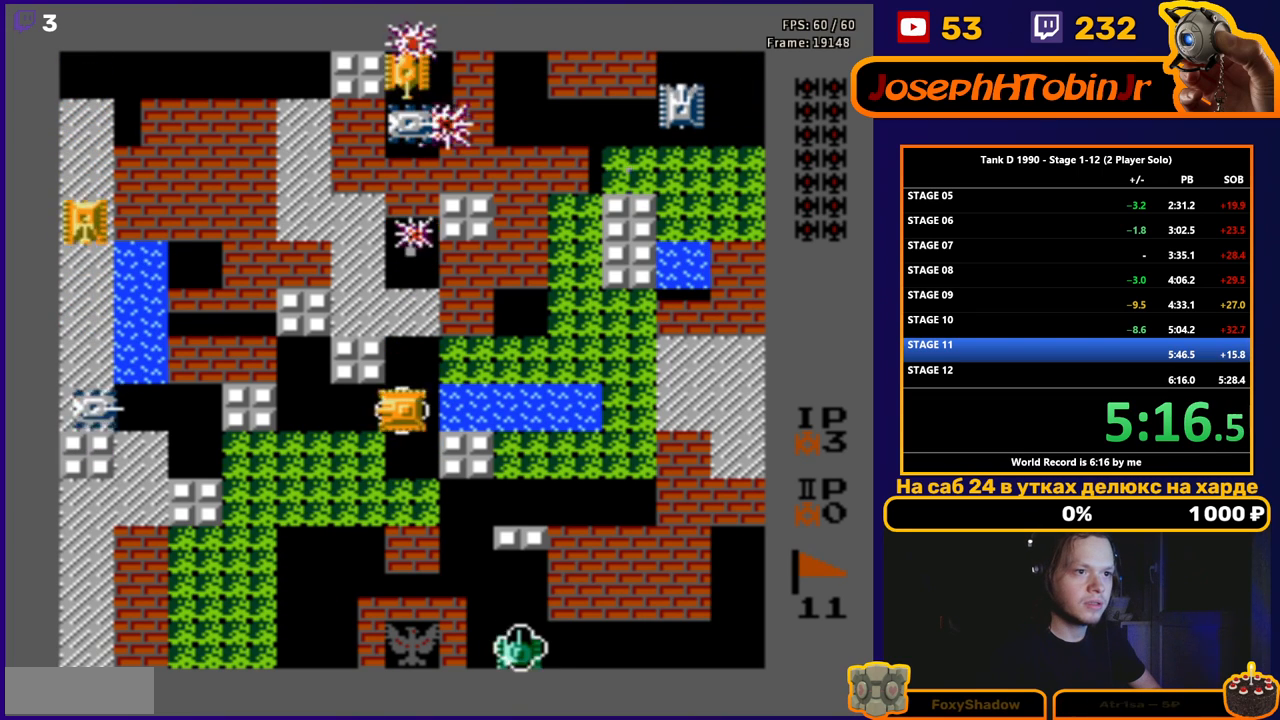
{"buttons": ["B"], "events": [[17, "B", "down"], [317, "DPAD_LEFT", "up"]]}
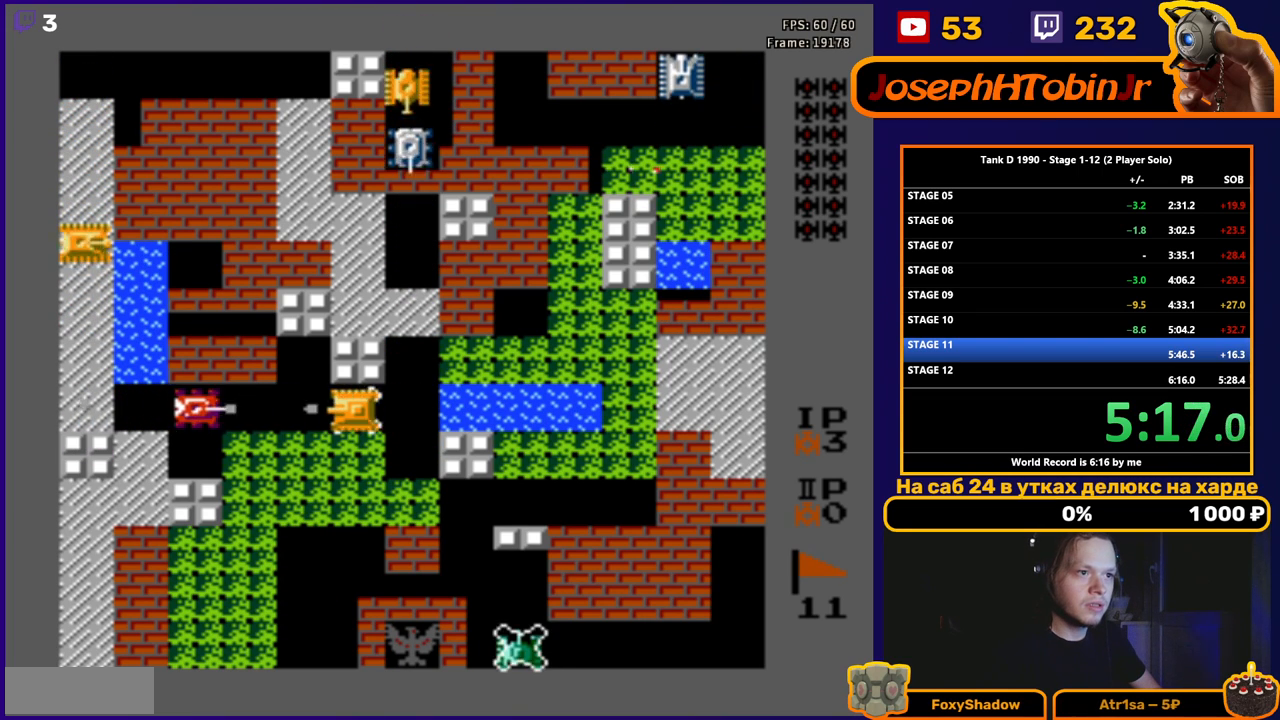
{"buttons": ["DPAD_RIGHT"], "events": [[233, "DPAD_RIGHT", "down"], [250, "B", "up"]]}
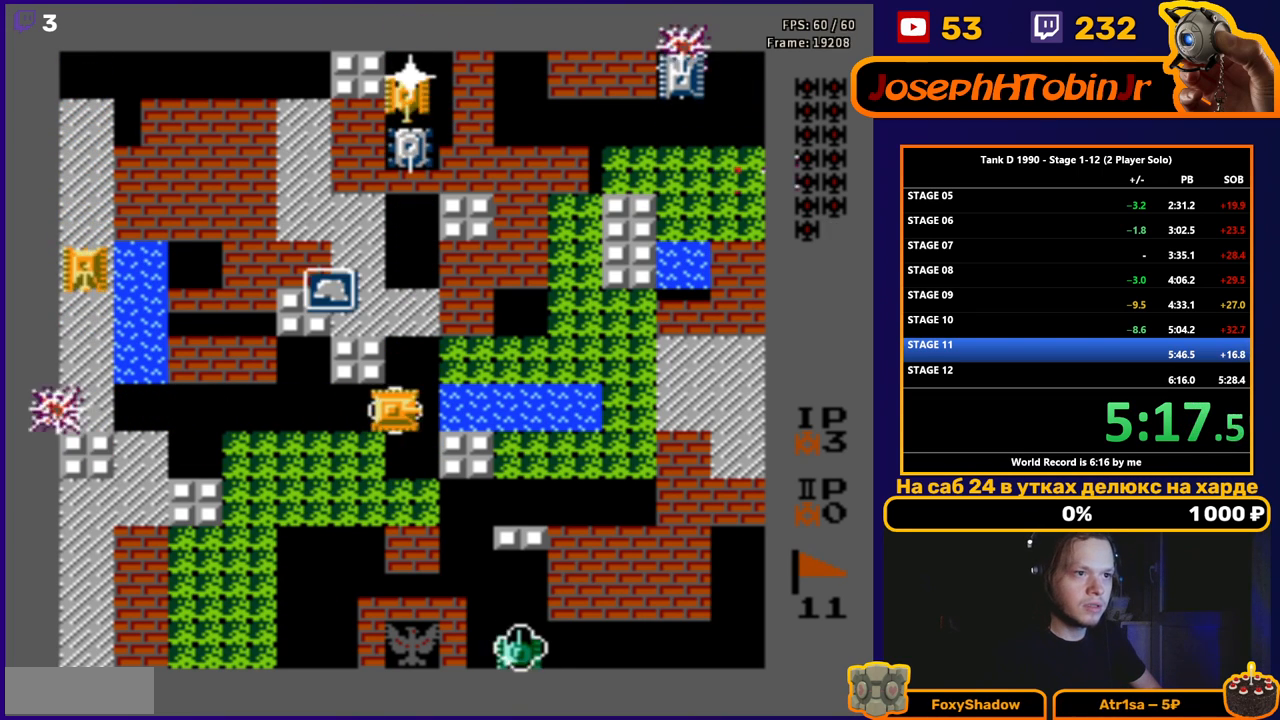
{"buttons": ["B"], "events": [[100, "DPAD_UP", "down"], [117, "DPAD_RIGHT", "up"], [133, "B", "down"], [217, "DPAD_UP", "up"]]}
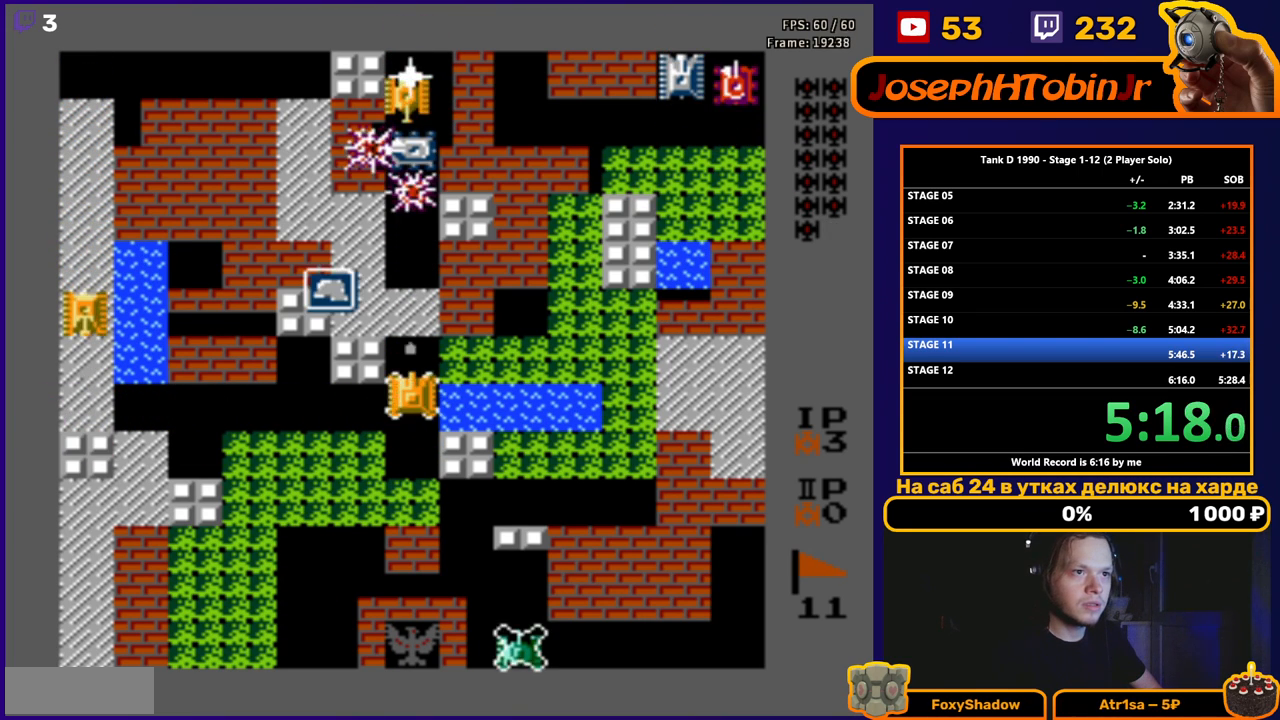
{"buttons": ["B", "DPAD_UP"], "events": [[200, "DPAD_UP", "down"]]}
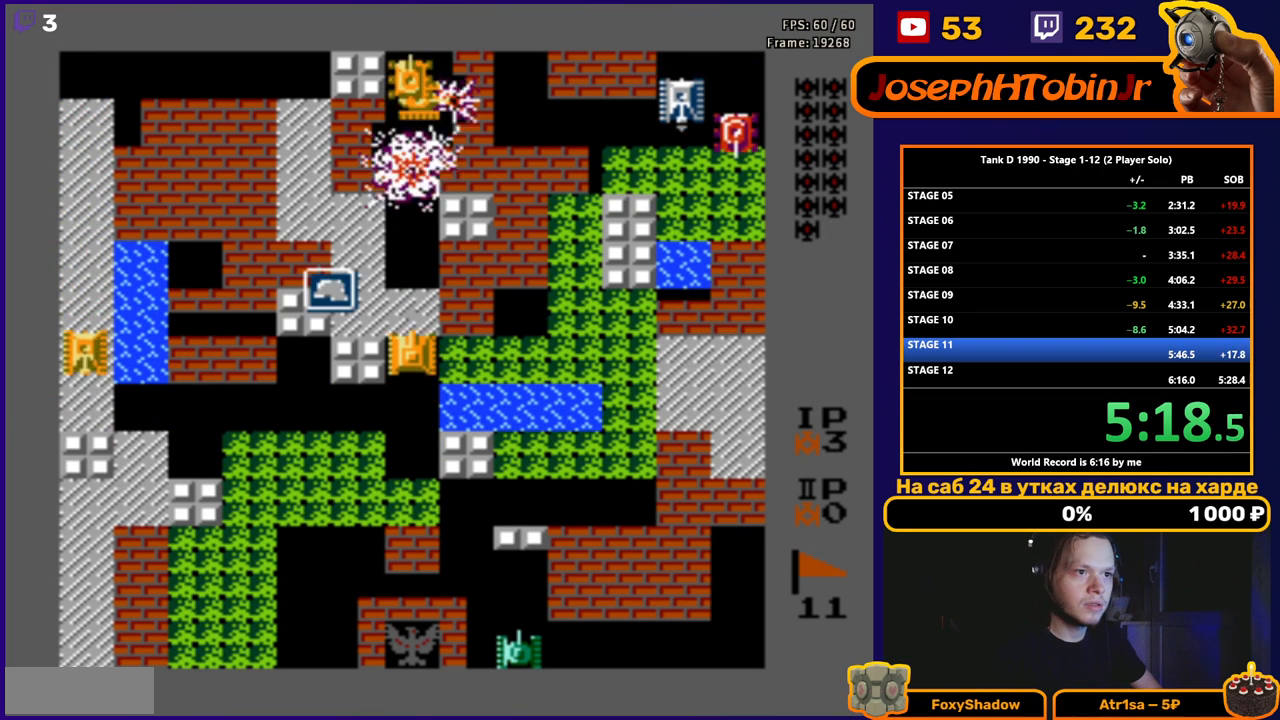
{"buttons": ["DPAD_LEFT"], "events": [[283, "DPAD_LEFT", "down"], [317, "DPAD_UP", "up"], [383, "B", "up"]]}
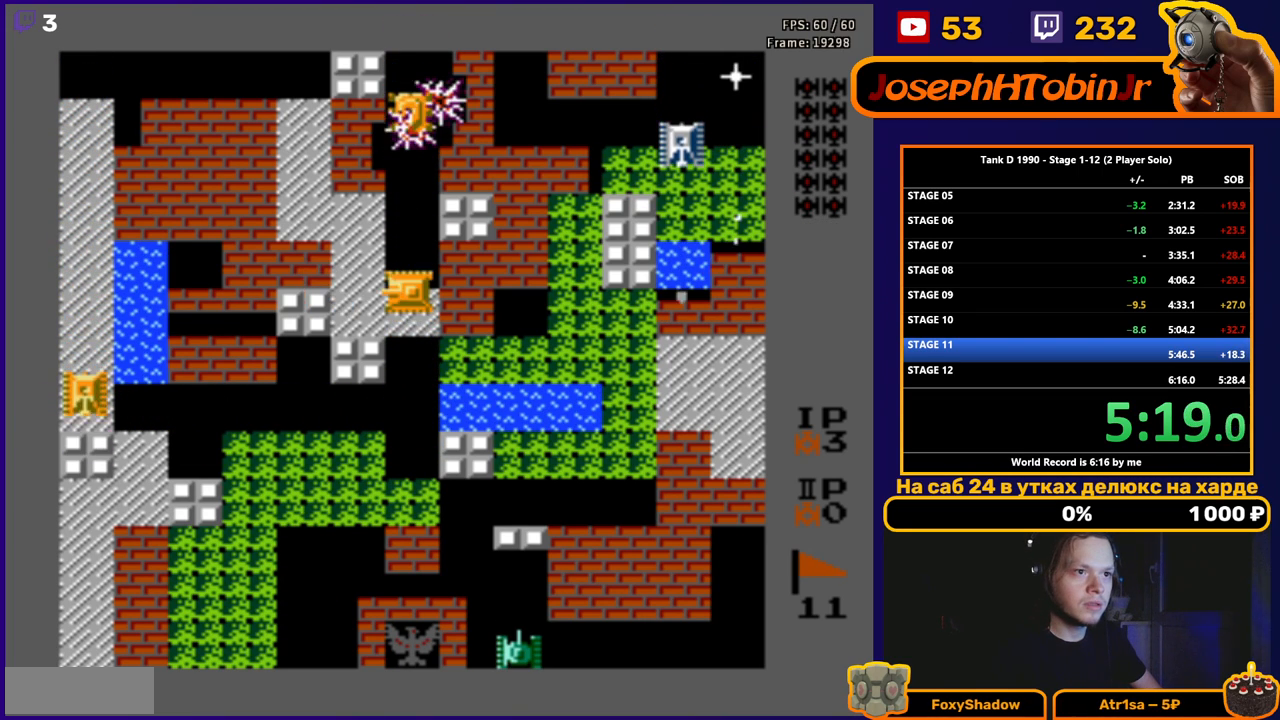
{"buttons": ["DPAD_UP", "DPAD_RIGHT"], "events": [[267, "DPAD_DOWN", "down"], [267, "DPAD_LEFT", "up"], [283, "DPAD_DOWN", "up"], [283, "DPAD_RIGHT", "down"], [500, "DPAD_UP", "down"]]}
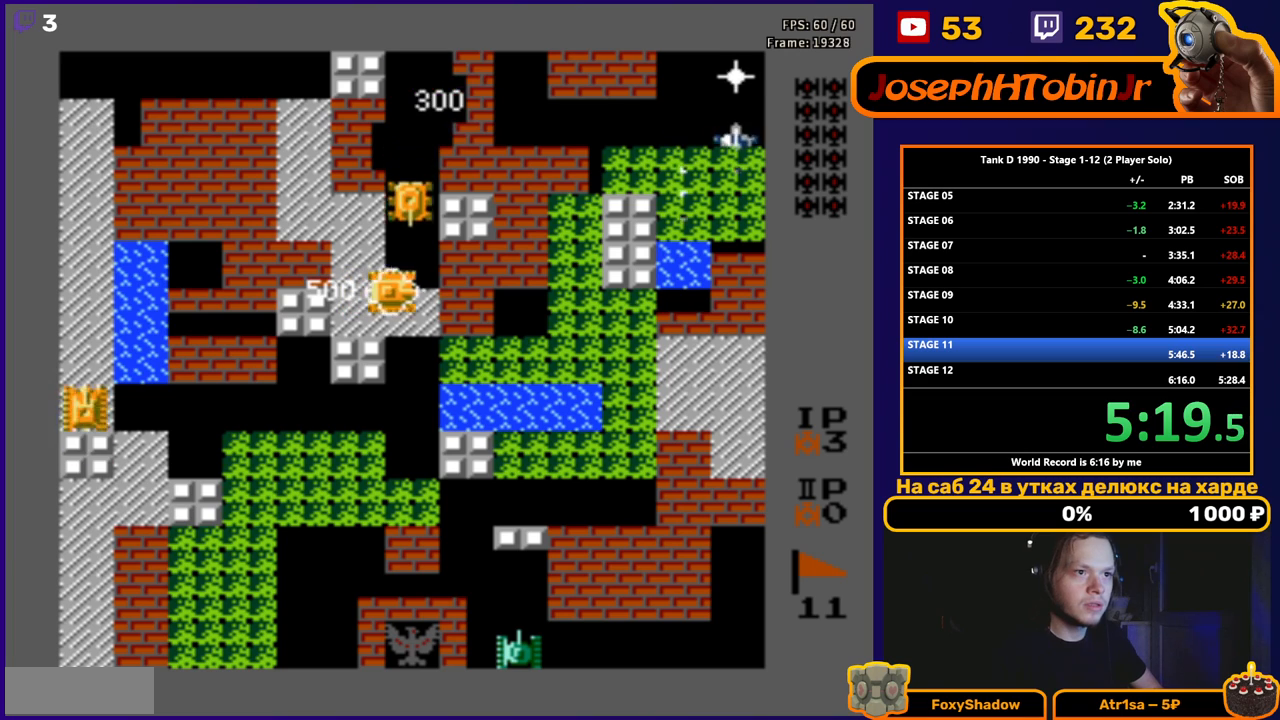
{"buttons": ["DPAD_DOWN"], "events": [[50, "DPAD_RIGHT", "up"], [83, "B", "down"], [150, "DPAD_UP", "up"], [217, "DPAD_DOWN", "down"], [250, "B", "up"]]}
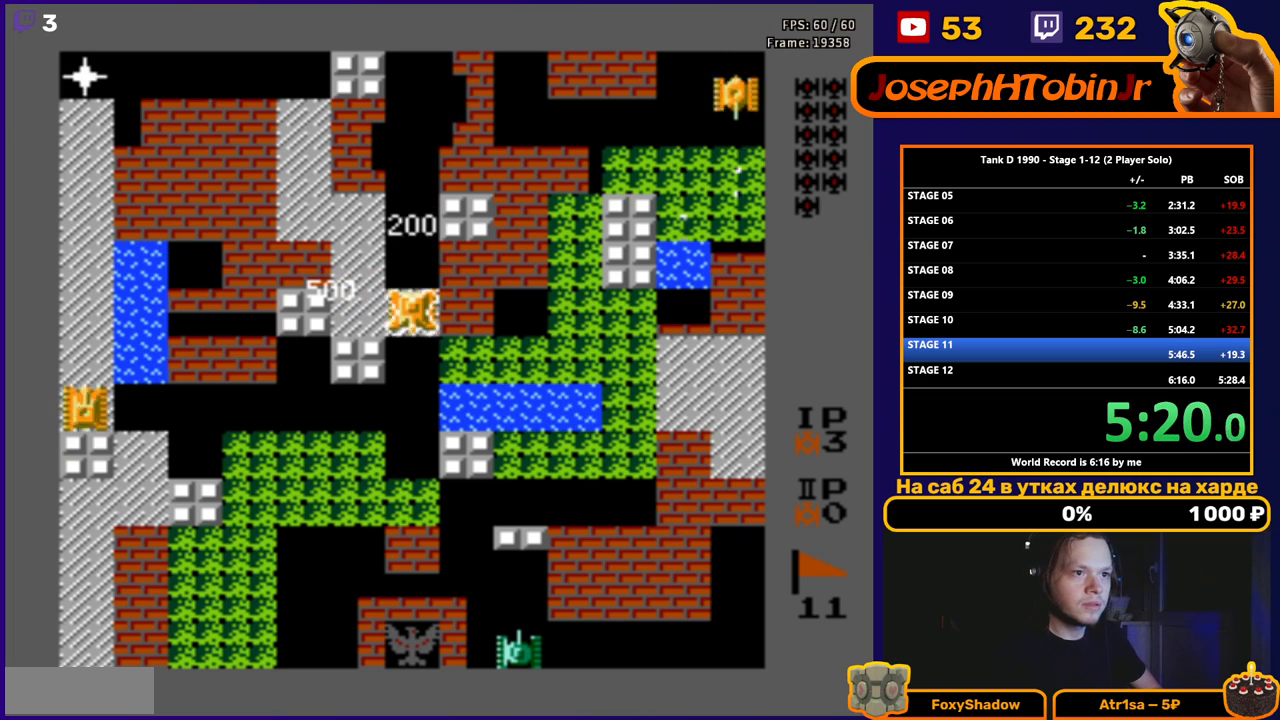
{"buttons": ["DPAD_DOWN"], "events": []}
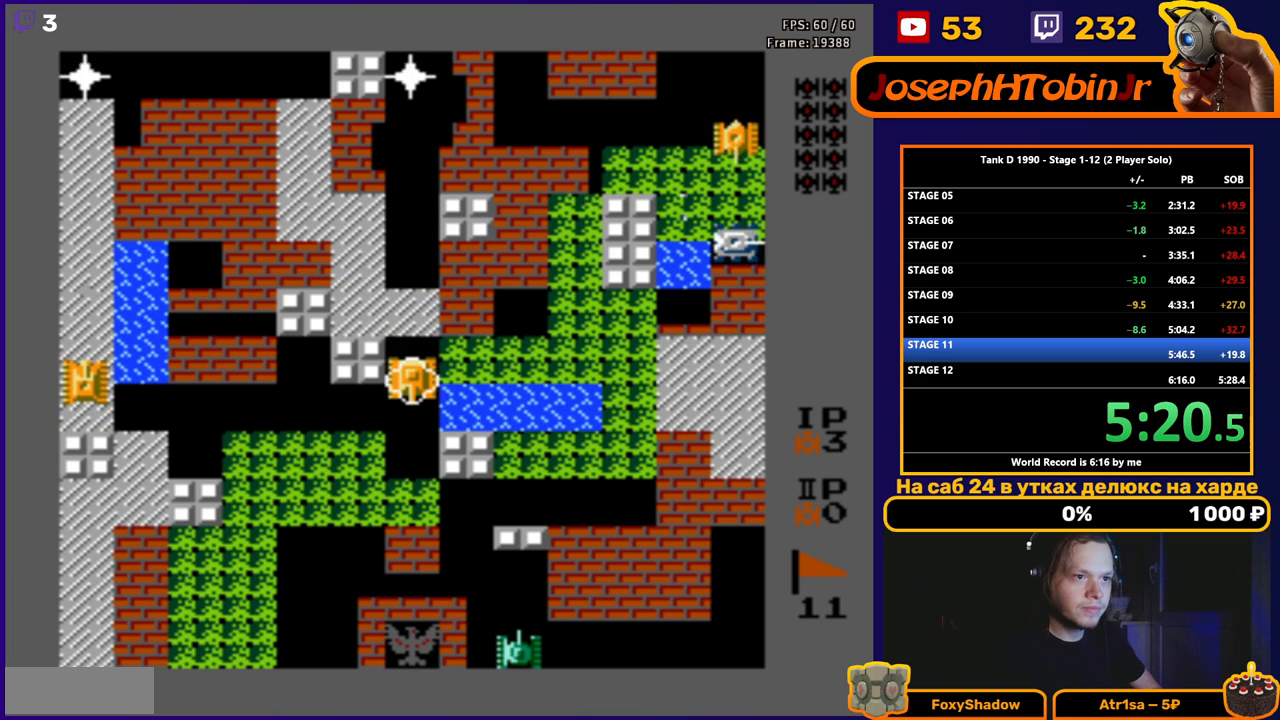
{"buttons": ["B"], "events": [[200, "DPAD_DOWN", "up"], [200, "DPAD_RIGHT", "down"], [217, "DPAD_RIGHT", "up"], [217, "DPAD_UP", "down"], [250, "B", "down"], [333, "DPAD_UP", "up"]]}
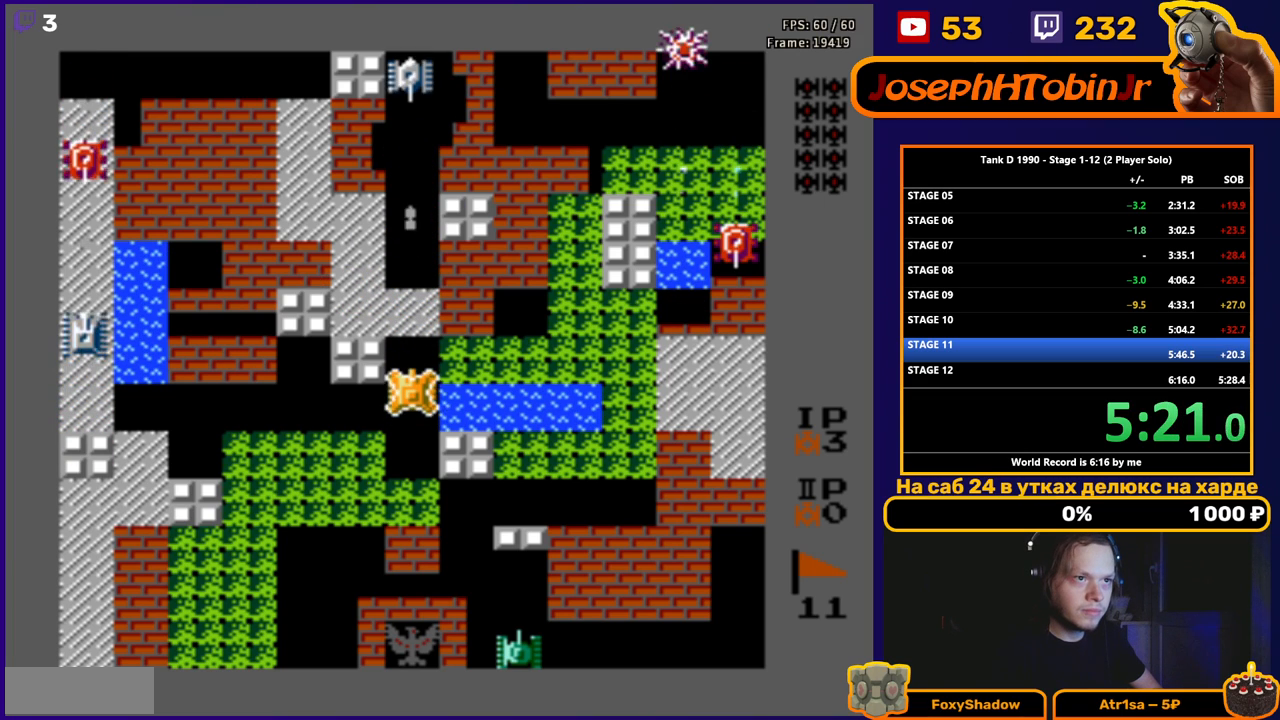
{"buttons": ["DPAD_DOWN"], "events": [[383, "DPAD_DOWN", "down"], [400, "B", "up"]]}
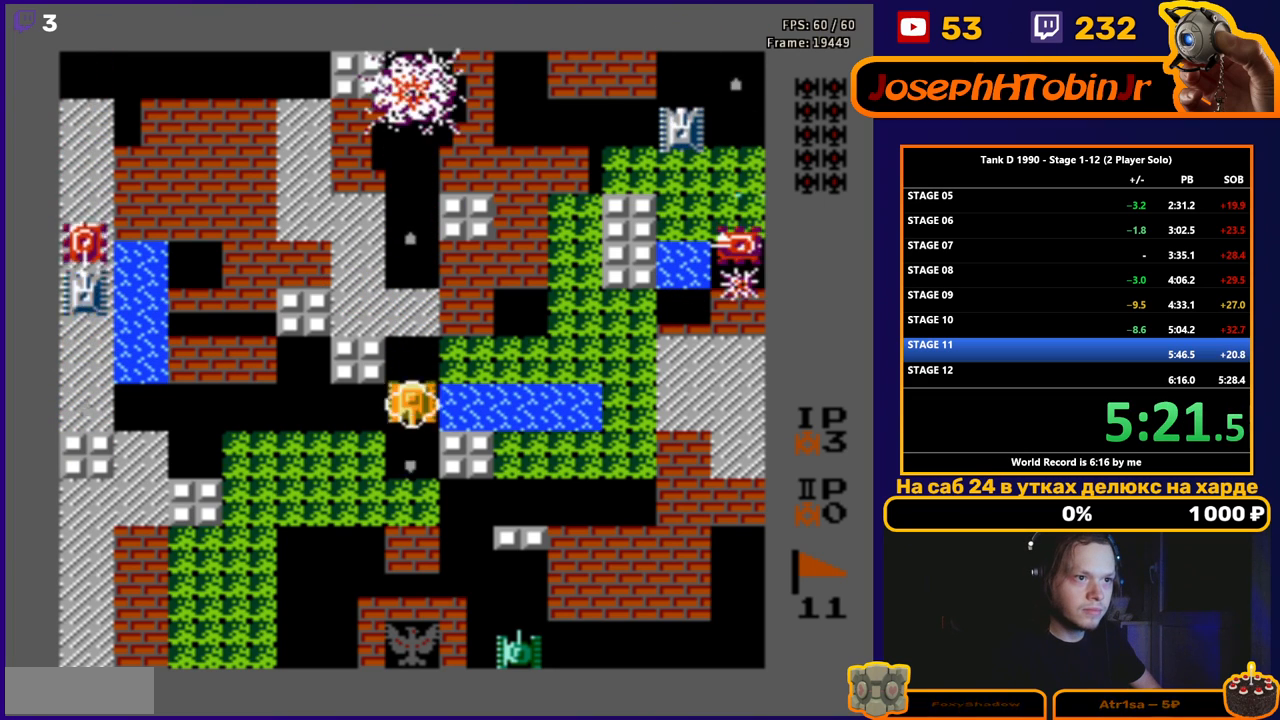
{"buttons": ["DPAD_UP"], "events": [[100, "DPAD_DOWN", "up"], [133, "DPAD_RIGHT", "down"], [450, "DPAD_UP", "down"], [467, "DPAD_RIGHT", "up"]]}
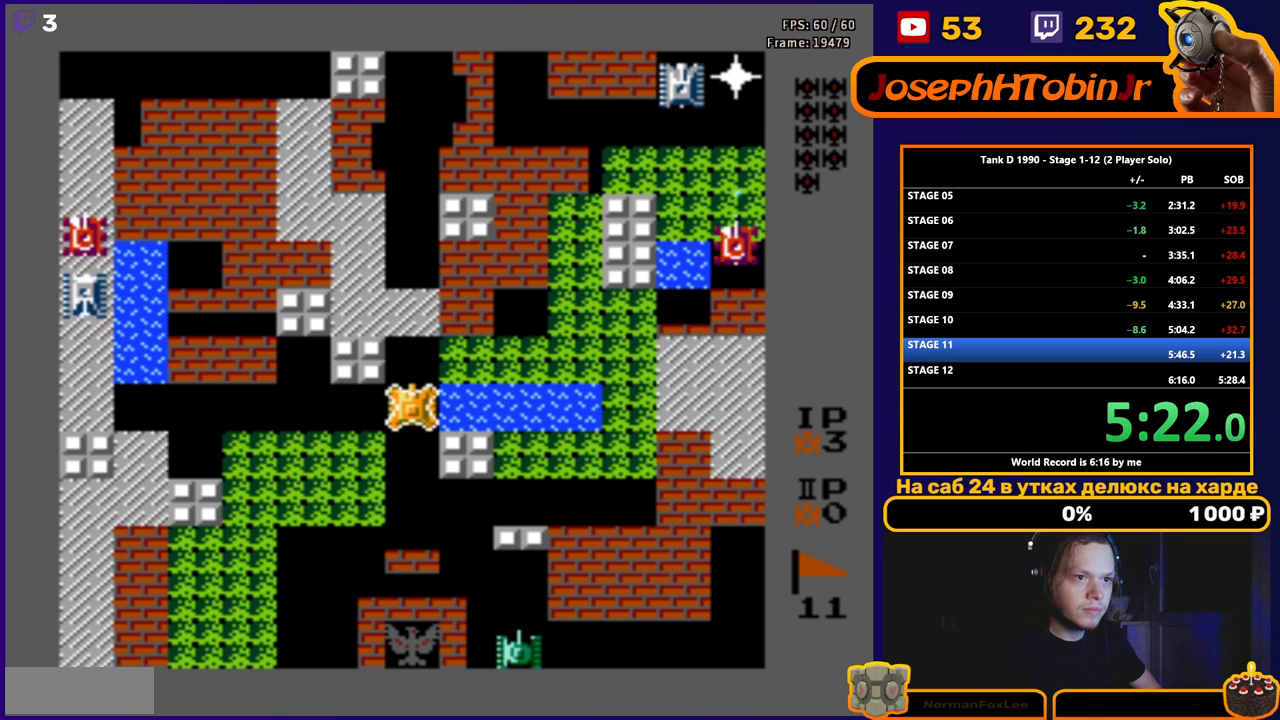
{"buttons": ["B", "DPAD_LEFT"], "events": [[283, "DPAD_LEFT", "down"], [300, "DPAD_UP", "up"], [317, "B", "down"]]}
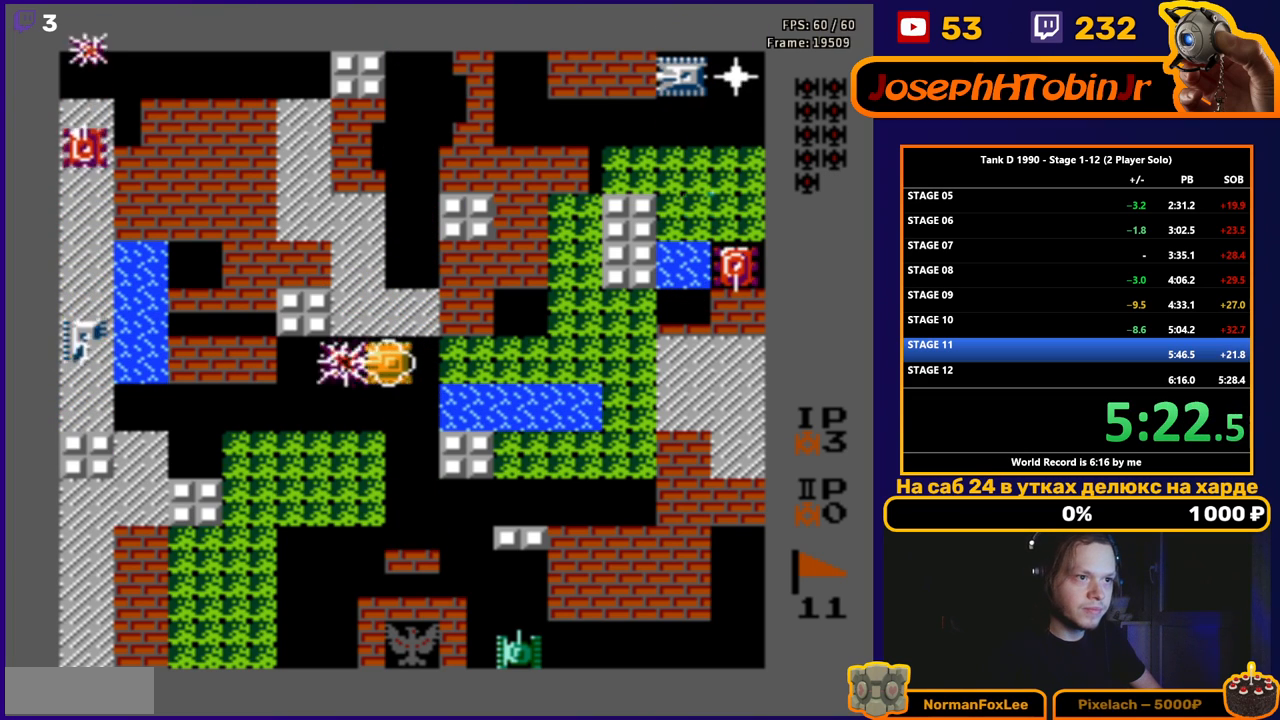
{"buttons": ["B", "DPAD_LEFT"], "events": [[83, "DPAD_DOWN", "down"], [100, "DPAD_LEFT", "up"], [117, "B", "up"], [467, "DPAD_DOWN", "up"], [467, "DPAD_LEFT", "down"], [483, "B", "down"]]}
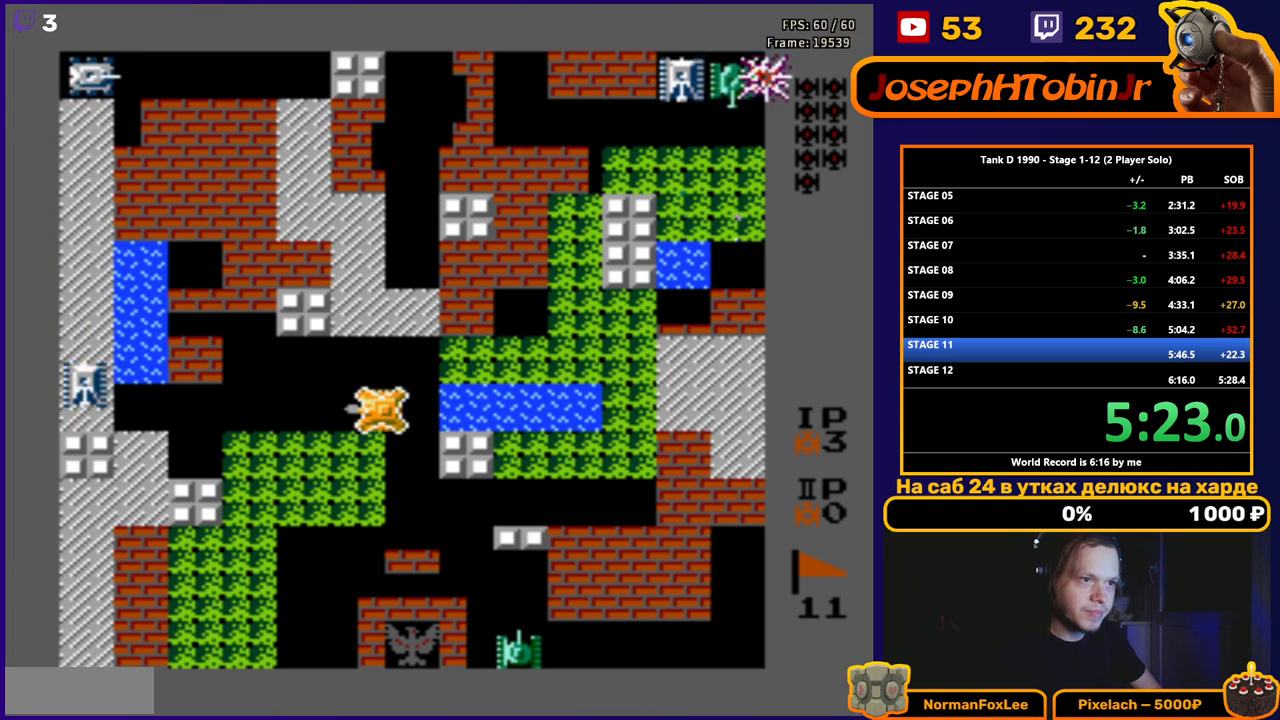
{"buttons": ["B"], "events": [[133, "DPAD_LEFT", "up"]]}
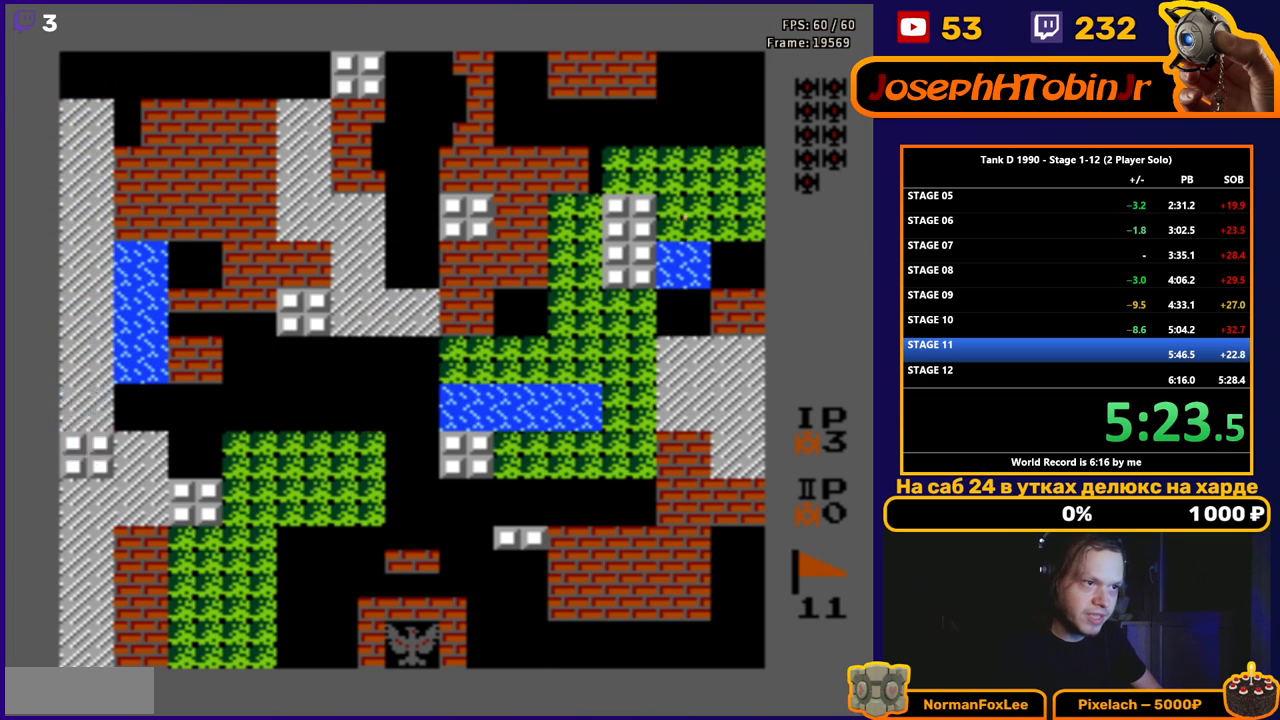
{"buttons": ["DPAD_UP"], "events": [[117, "DPAD_RIGHT", "down"], [150, "B", "up"], [283, "DPAD_UP", "down"], [300, "DPAD_RIGHT", "up"]]}
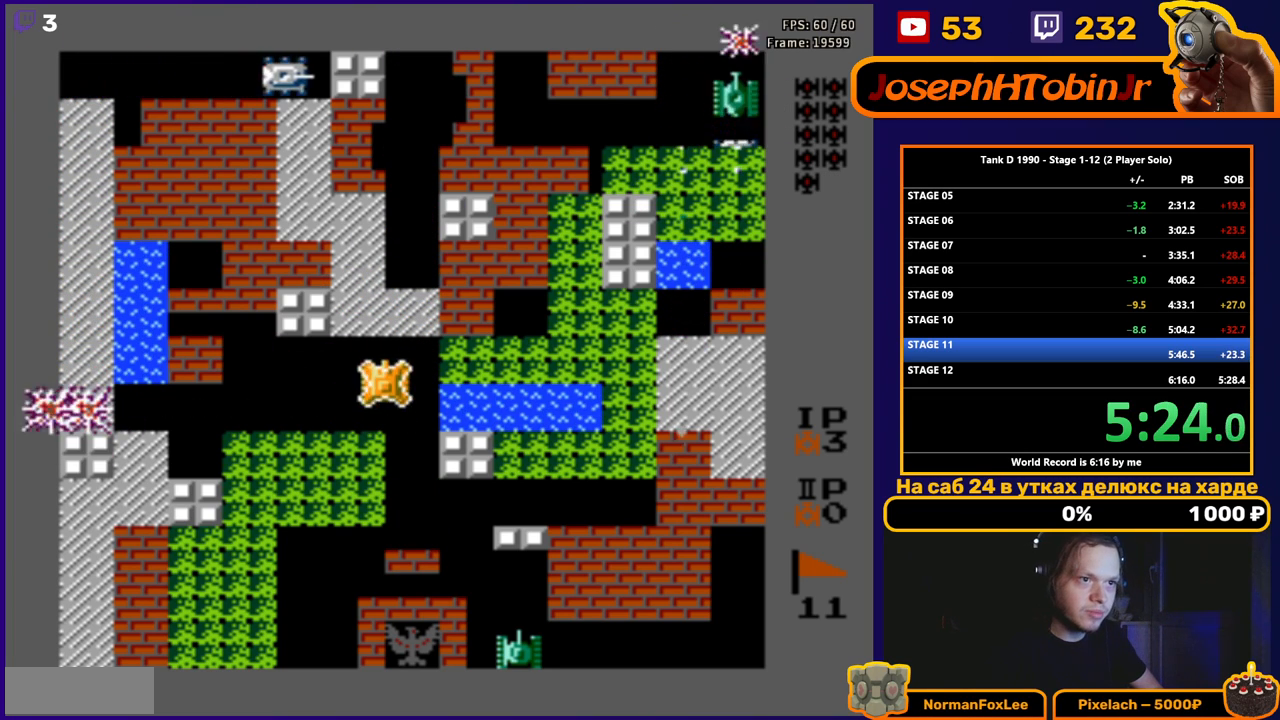
{"buttons": ["DPAD_RIGHT"], "events": [[117, "DPAD_LEFT", "down"], [150, "DPAD_UP", "up"], [183, "B", "down"], [283, "DPAD_LEFT", "up"], [300, "DPAD_RIGHT", "down"], [317, "B", "up"]]}
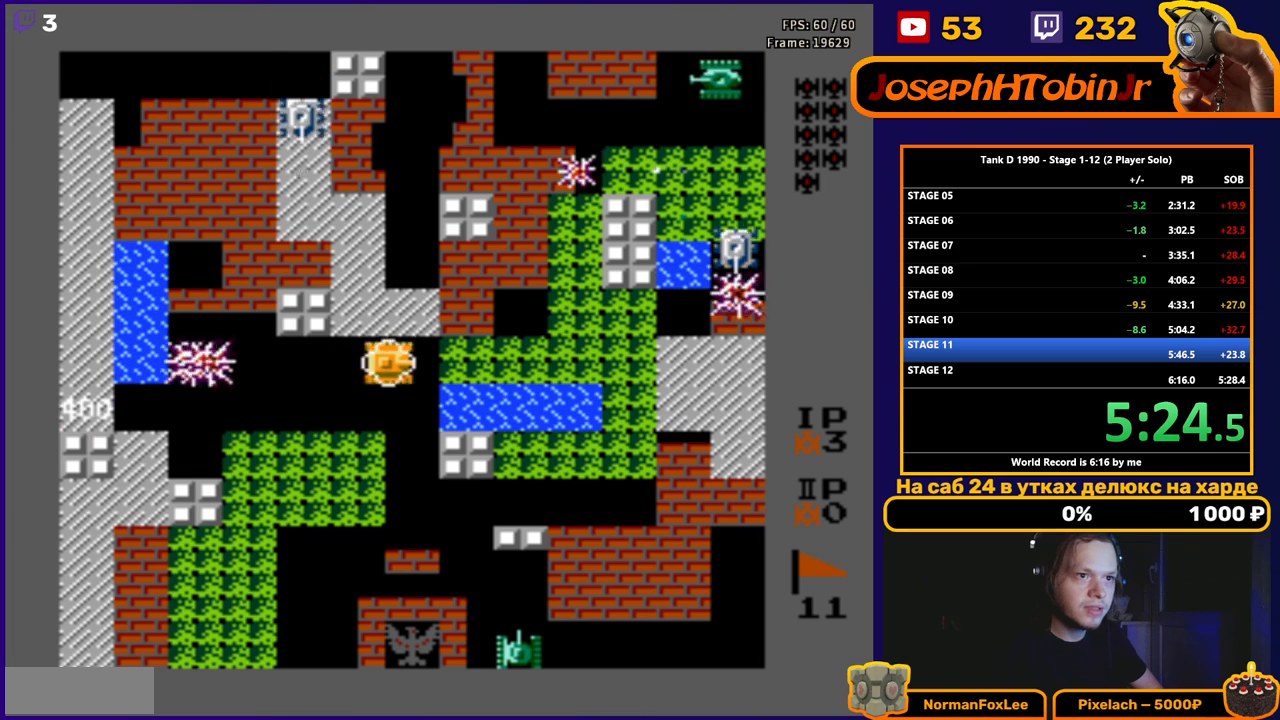
{"buttons": ["DPAD_LEFT"]}
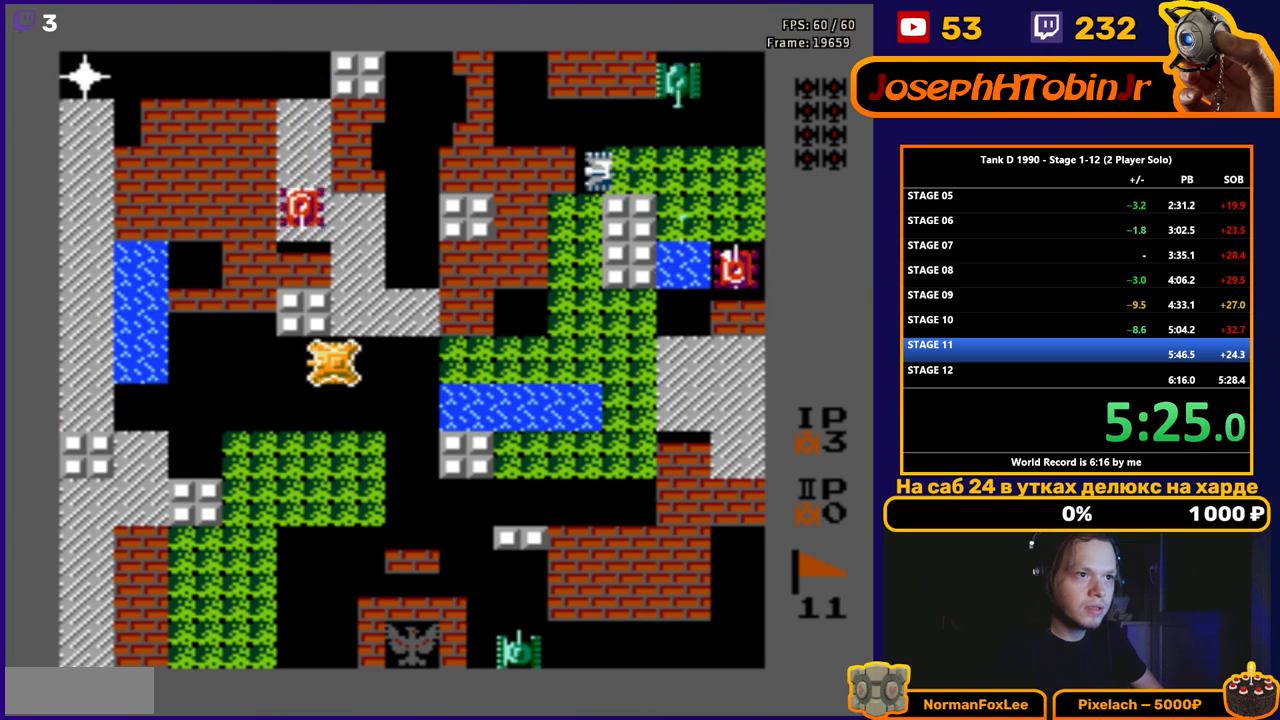
{"buttons": ["B"], "events": [[33, "DPAD_LEFT", "up"], [33, "DPAD_UP", "down"], [67, "B", "down"], [200, "DPAD_UP", "up"]]}
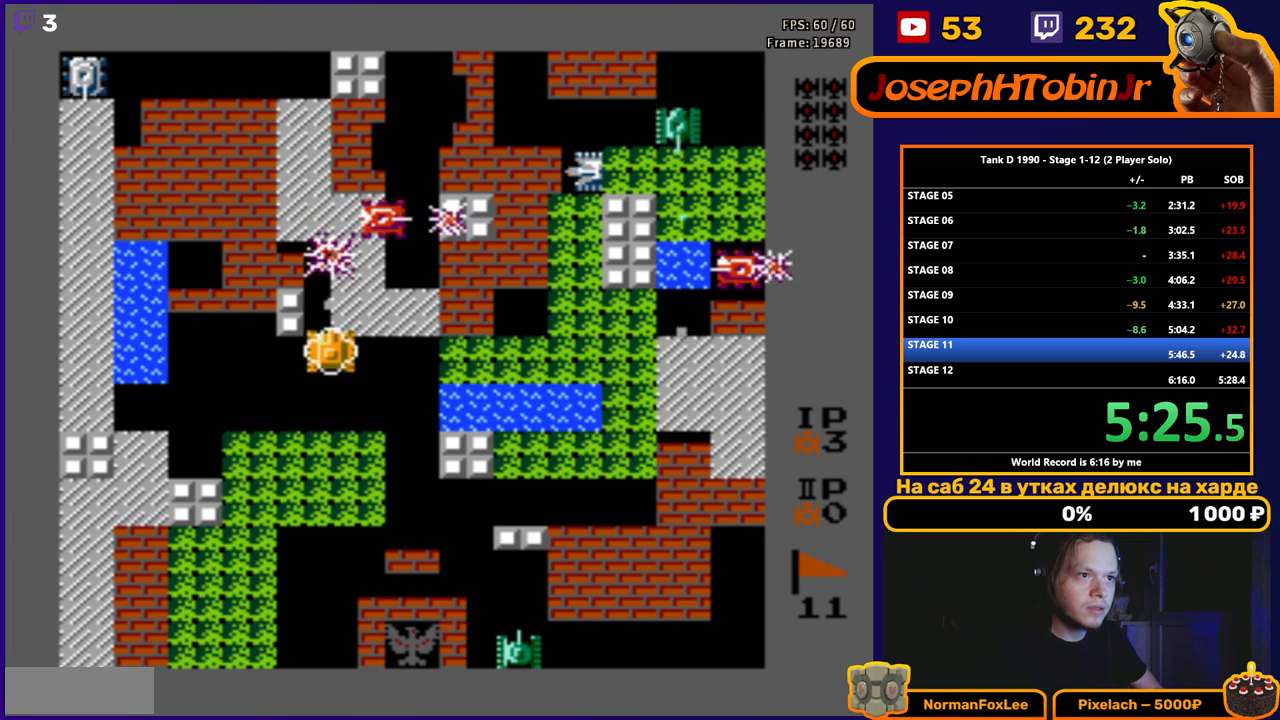
{"buttons": ["B", "DPAD_UP"], "events": [[50, "DPAD_RIGHT", "down"], [117, "B", "up"], [450, "DPAD_UP", "down"], [467, "B", "down"], [467, "DPAD_RIGHT", "up"]]}
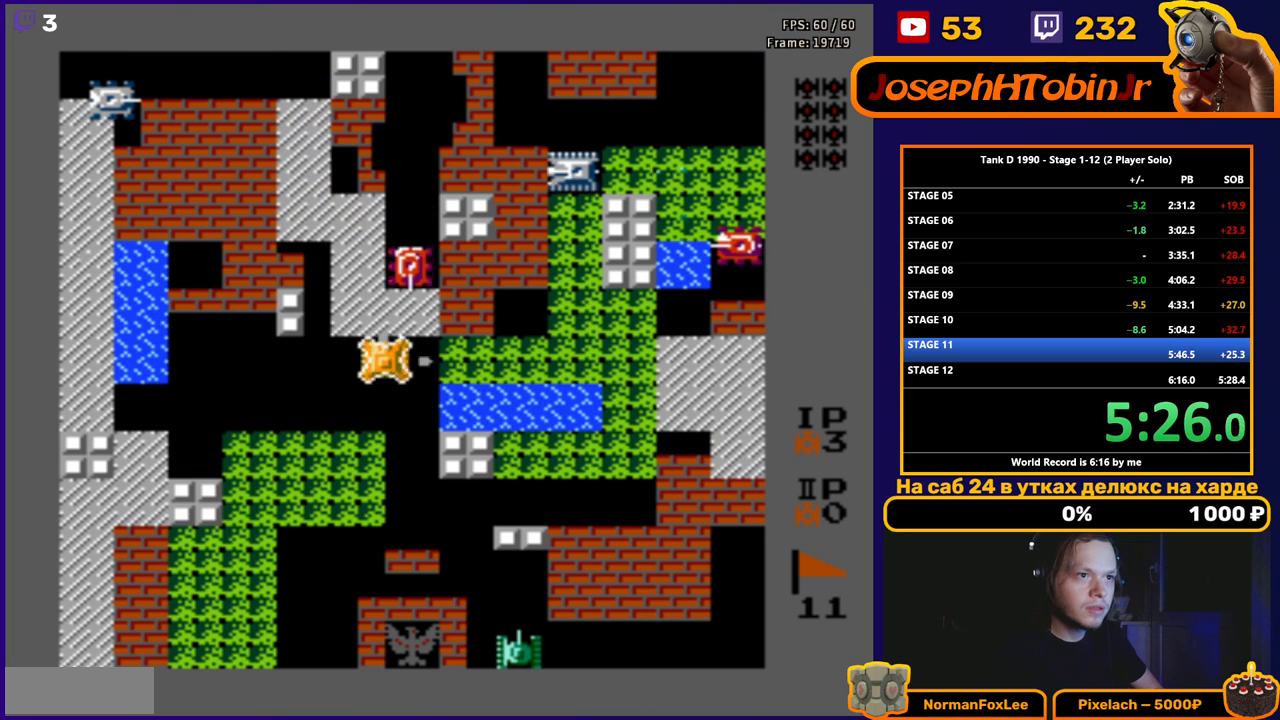
{"buttons": ["B", "DPAD_UP"], "events": [[133, "DPAD_UP", "up"], [183, "B", "up"], [200, "DPAD_DOWN", "down"], [217, "DPAD_RIGHT", "down"], [250, "DPAD_DOWN", "up"], [417, "DPAD_UP", "down"], [433, "DPAD_RIGHT", "up"], [467, "B", "down"]]}
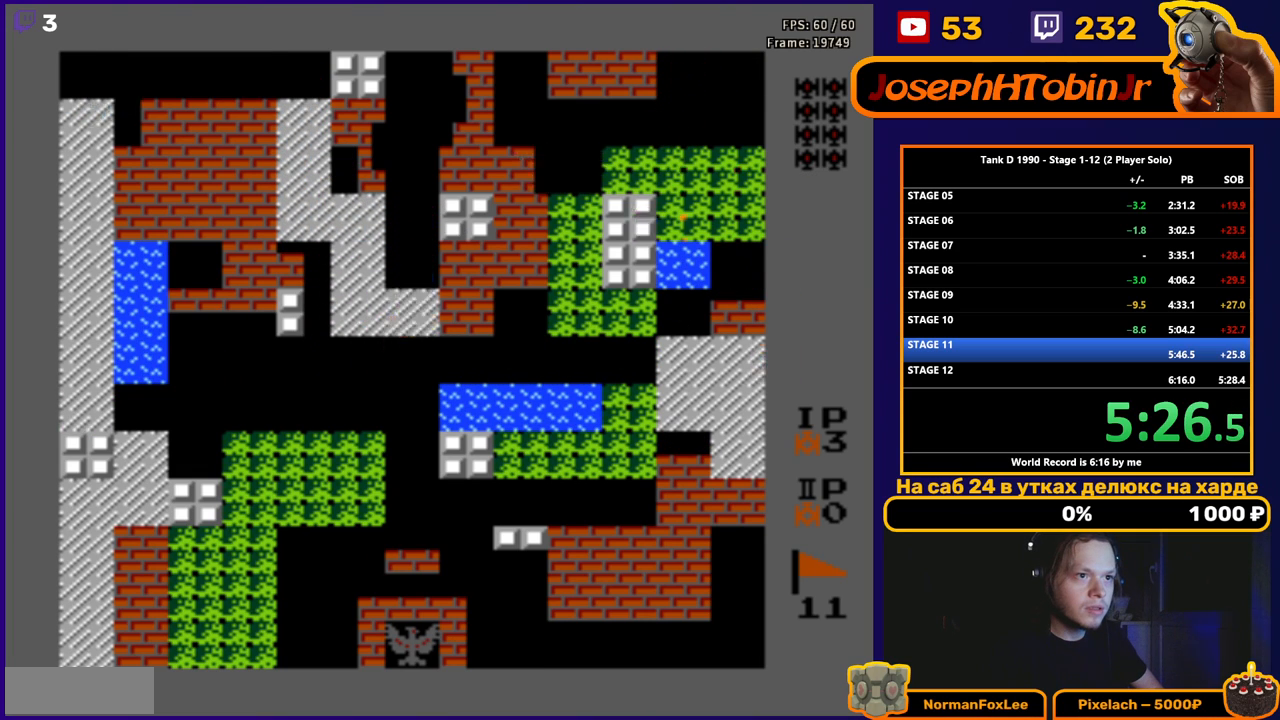
{"buttons": ["DPAD_DOWN"], "events": [[83, "DPAD_UP", "up"], [200, "B", "up"], [217, "DPAD_DOWN", "down"]]}
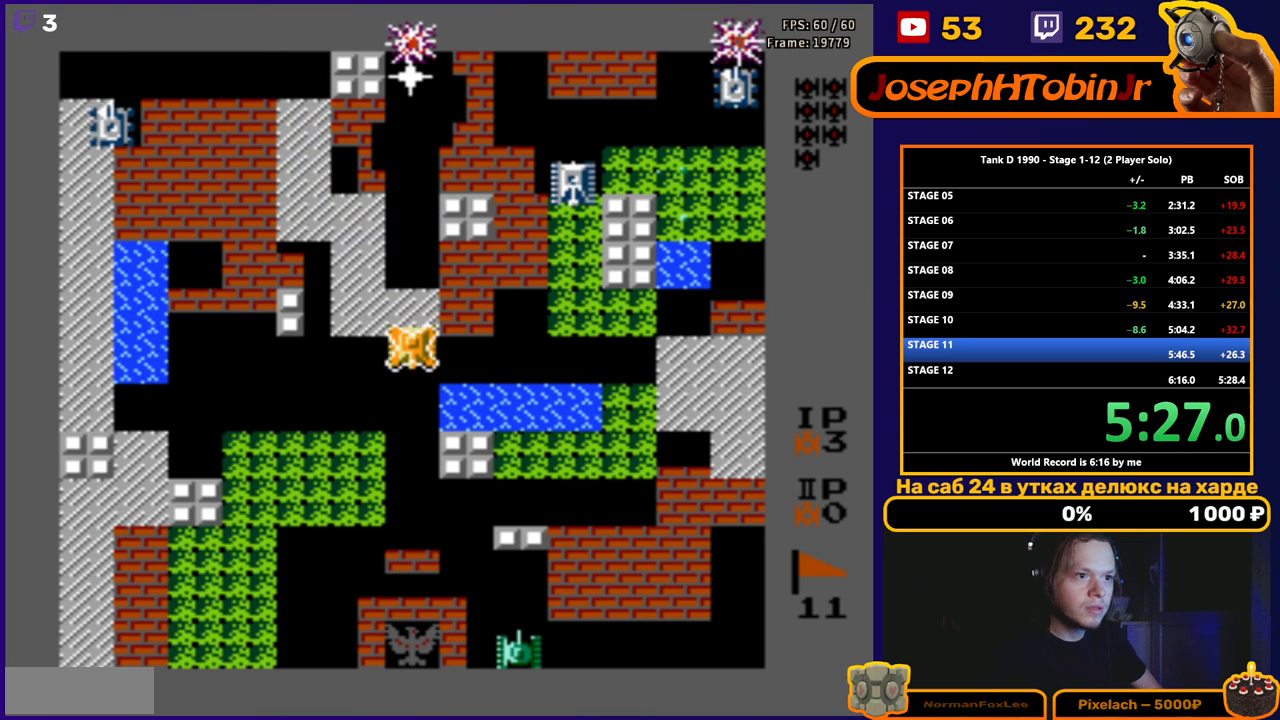
{"buttons": ["B"], "events": [[333, "DPAD_DOWN", "up"], [333, "DPAD_LEFT", "down"], [350, "DPAD_LEFT", "up"], [383, "DPAD_UP", "down"], [483, "B", "down"], [483, "DPAD_UP", "up"]]}
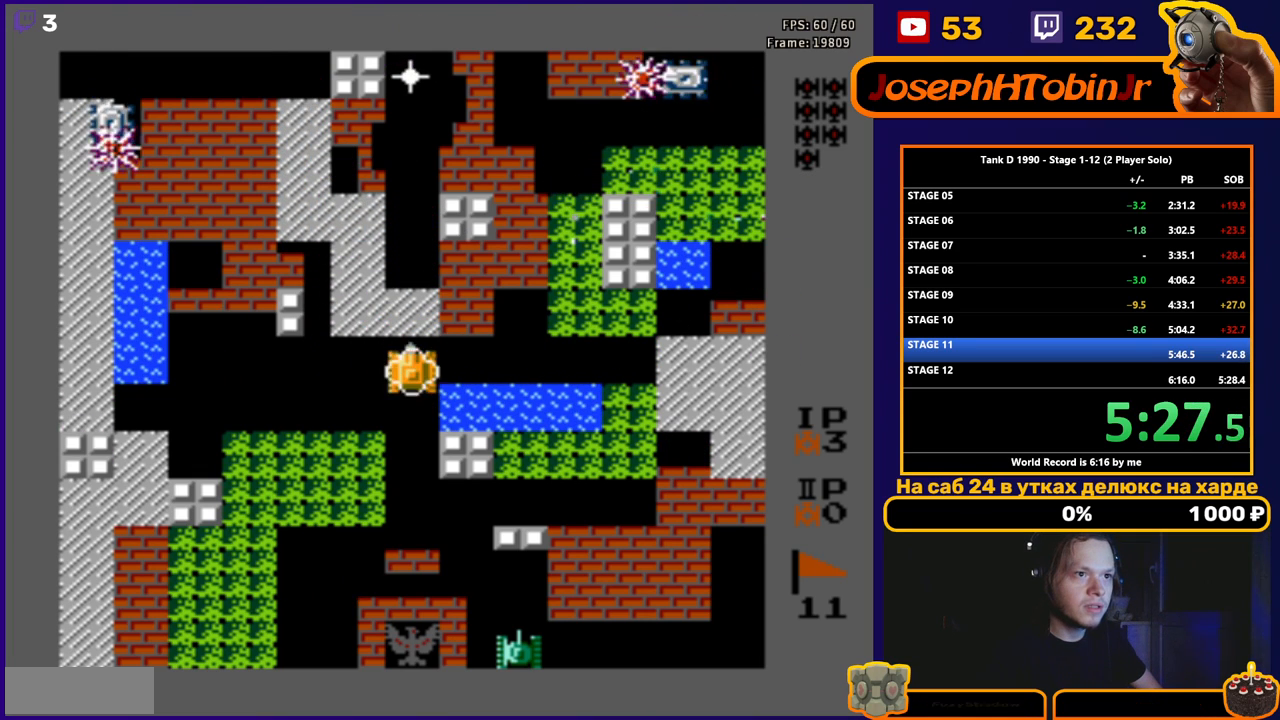
{"buttons": ["B"], "events": []}
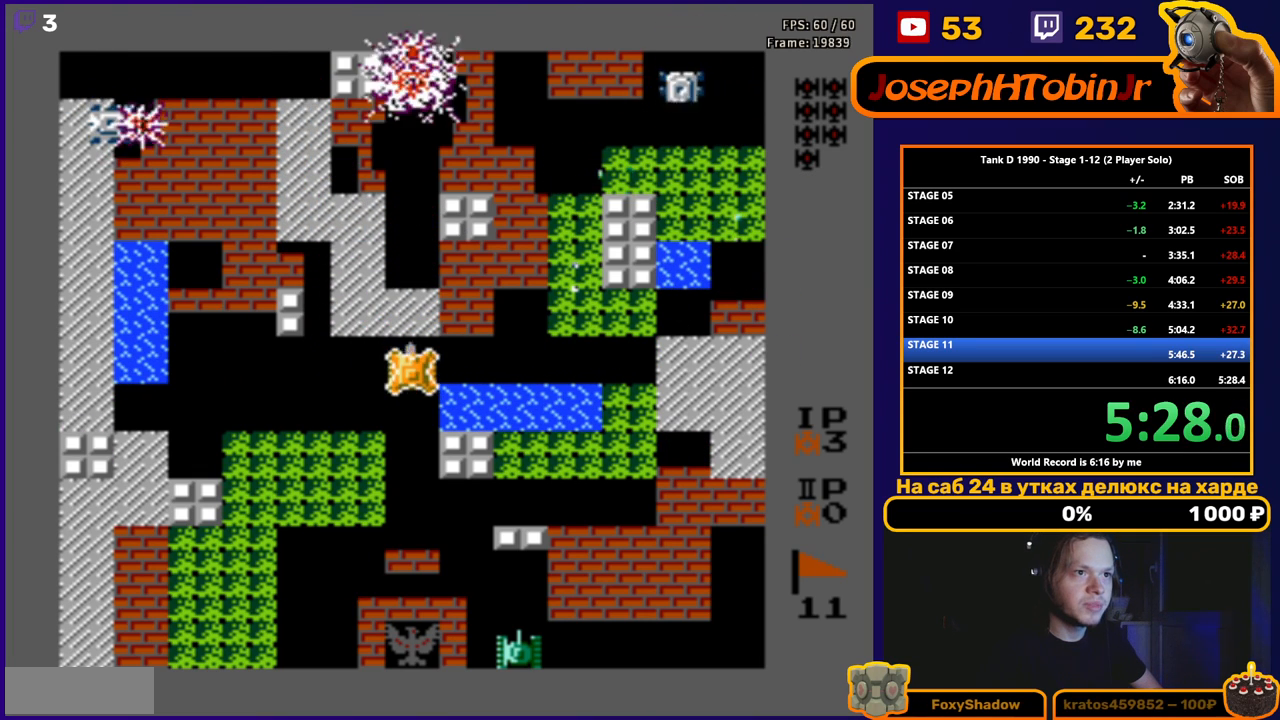
{"buttons": ["DPAD_LEFT"], "events": [[167, "B", "up"], [217, "DPAD_LEFT", "down"]]}